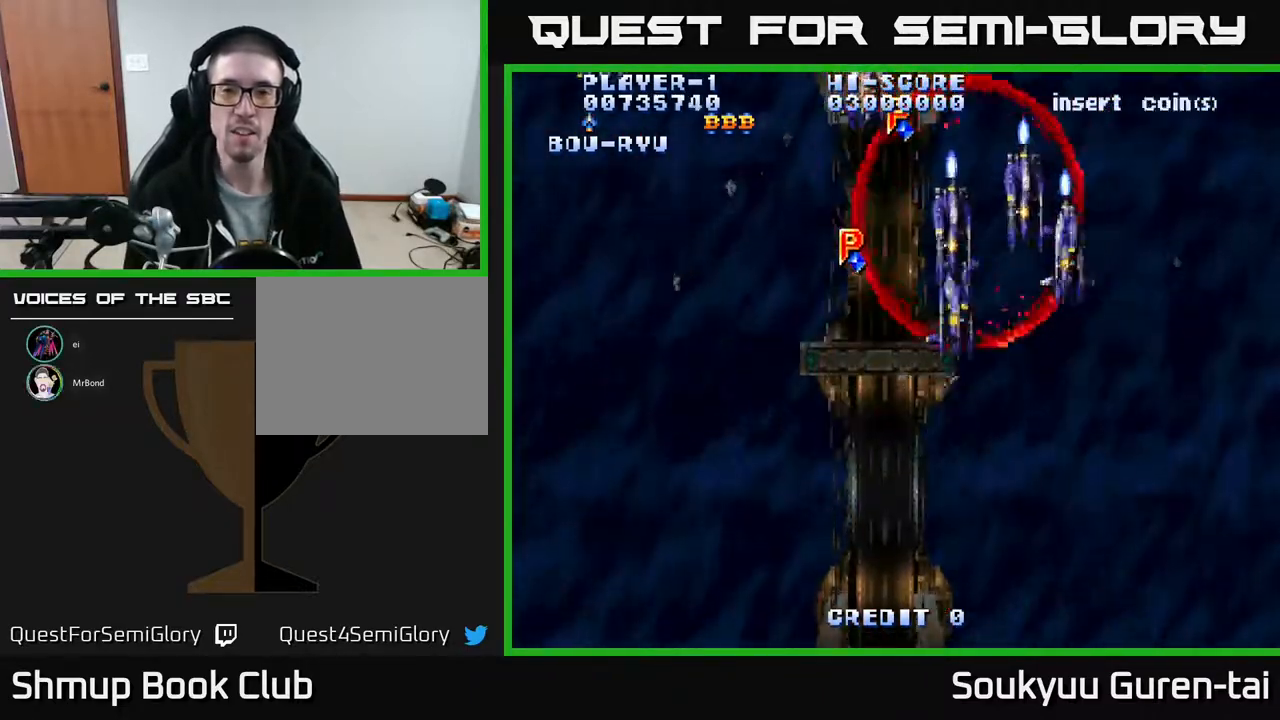
Gameplay with a controller (Xbox layout); each line is a JSON object with the inputs held at the frame after it. "events" lists button and stick changes between this image and that frame as [ms after this image, input, new state], when the widget could be followed in between. Not read: left_stick right_stick.
{"buttons": ["A", "DPAD_RIGHT"], "events": []}
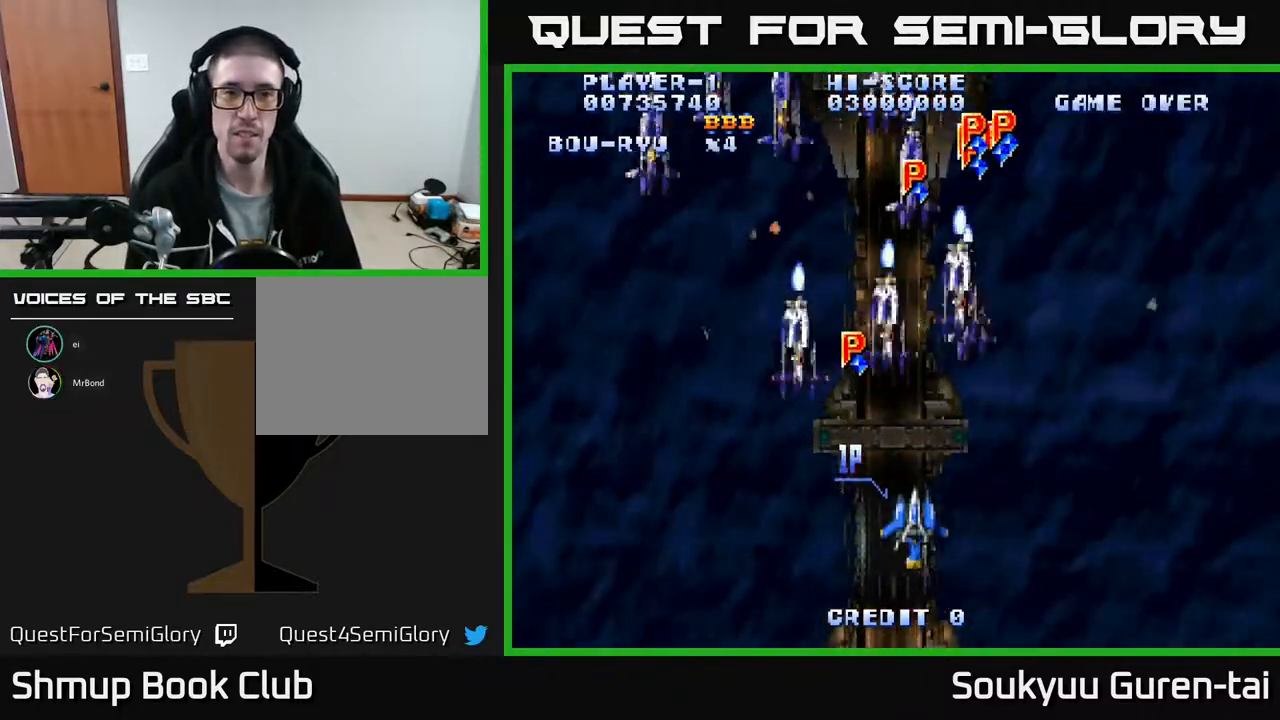
{"buttons": ["A", "DPAD_DOWN", "DPAD_LEFT"], "events": [[100, "DPAD_RIGHT", "up"], [167, "DPAD_LEFT", "down"], [350, "DPAD_DOWN", "down"], [350, "DPAD_LEFT", "up"], [483, "DPAD_LEFT", "down"]]}
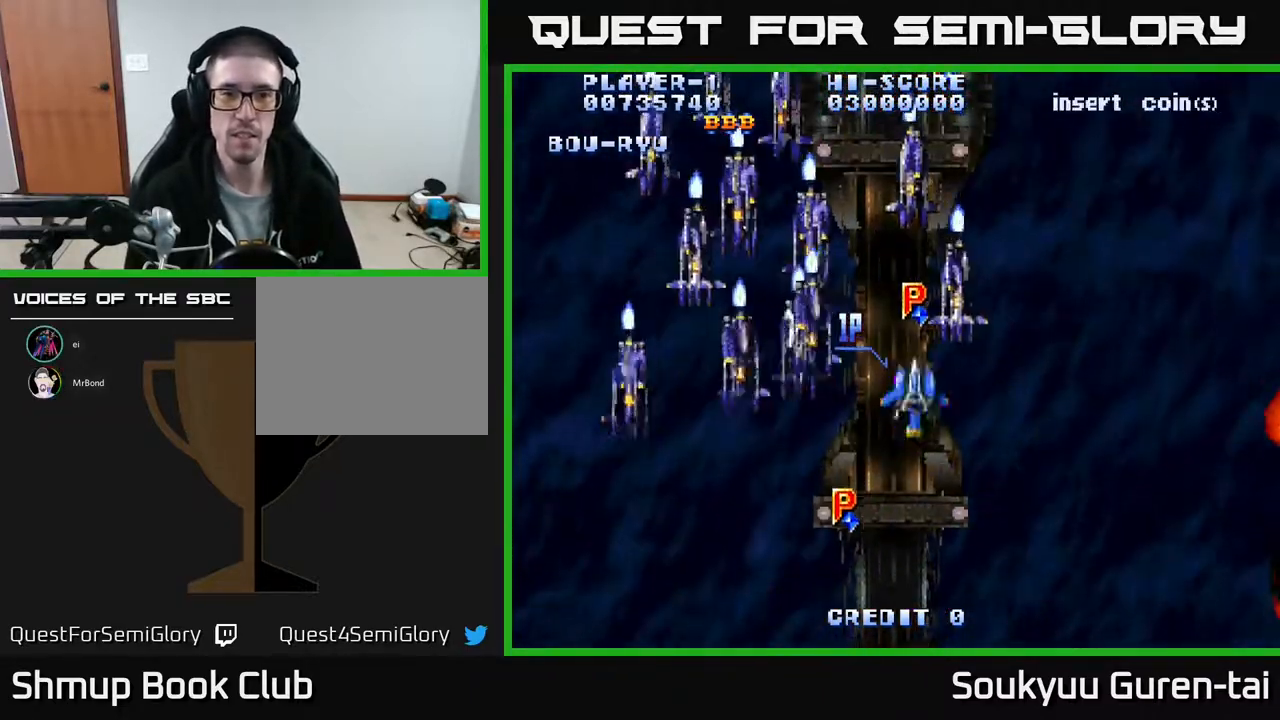
{"buttons": ["A", "DPAD_RIGHT"], "events": [[167, "DPAD_LEFT", "up"], [233, "DPAD_LEFT", "down"], [300, "DPAD_DOWN", "up"], [433, "DPAD_LEFT", "up"], [450, "DPAD_RIGHT", "down"], [467, "DPAD_UP", "down"], [500, "DPAD_UP", "up"]]}
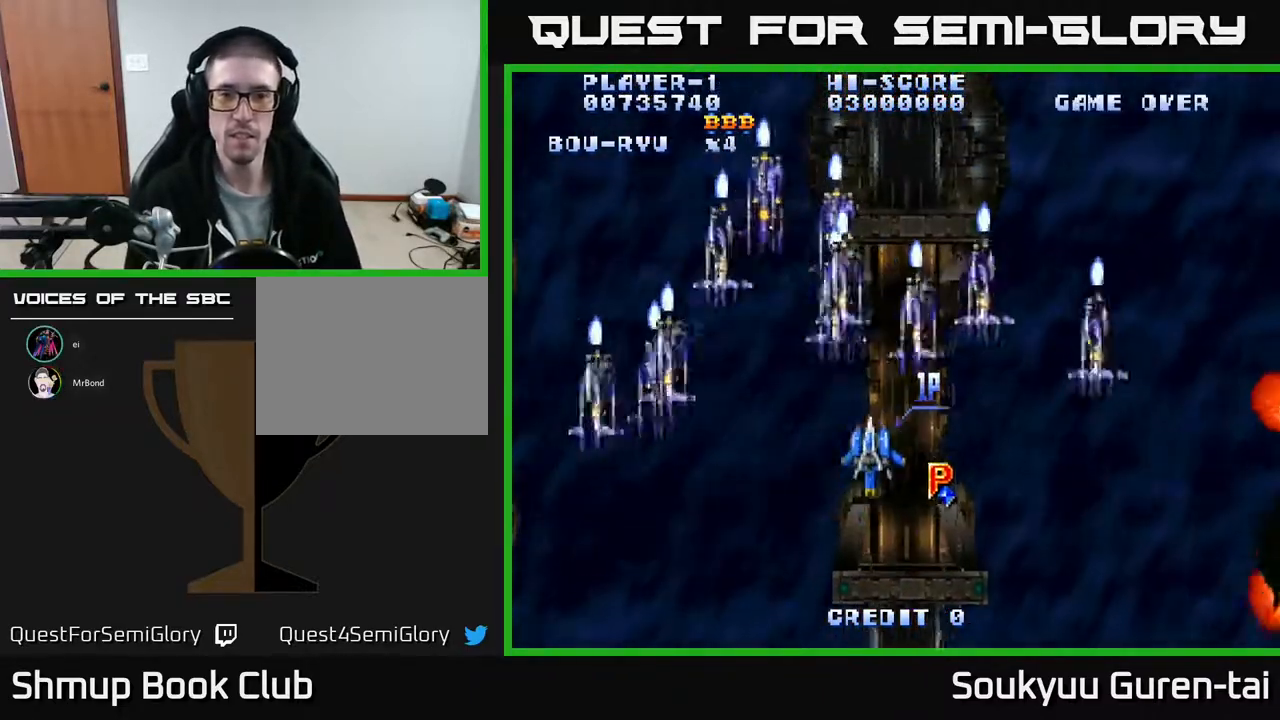
{"buttons": ["A", "DPAD_UP"], "events": [[100, "DPAD_DOWN", "down"], [167, "DPAD_RIGHT", "up"], [267, "DPAD_RIGHT", "down"], [317, "DPAD_DOWN", "up"], [417, "DPAD_UP", "down"], [467, "DPAD_RIGHT", "up"]]}
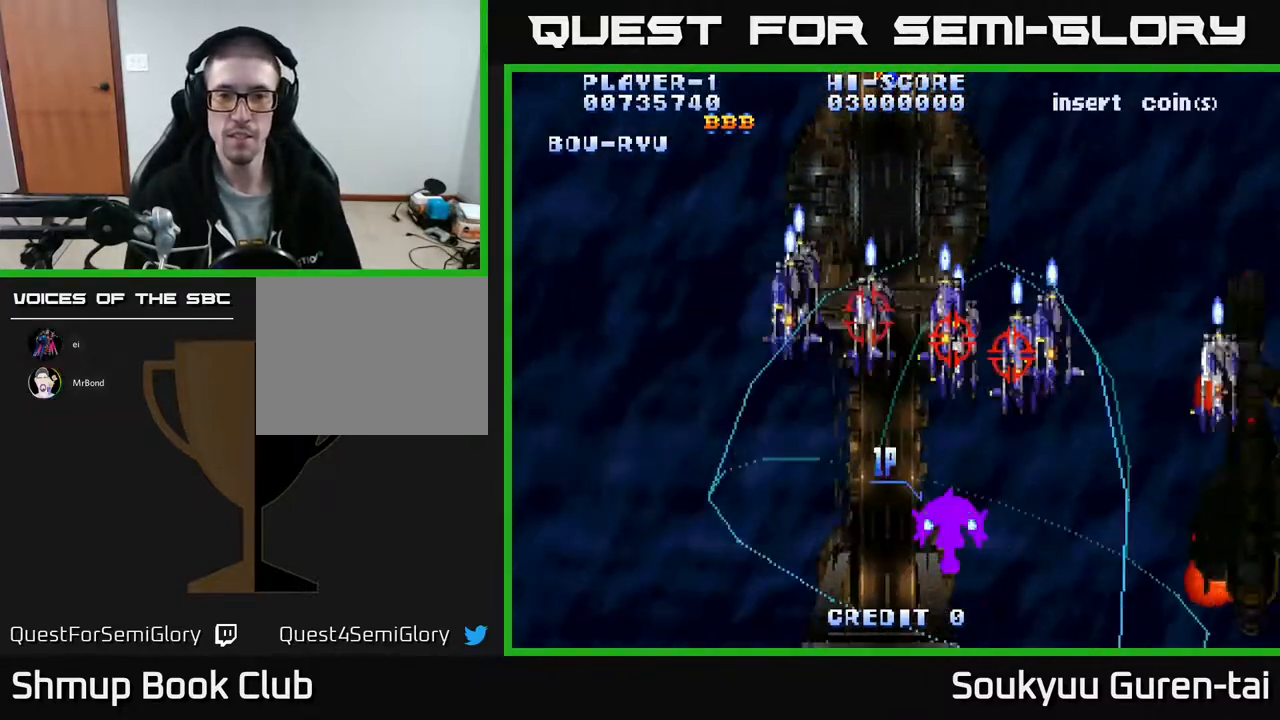
{"buttons": ["A", "DPAD_DOWN", "DPAD_RIGHT"], "events": [[167, "DPAD_UP", "up"], [183, "DPAD_RIGHT", "down"], [233, "DPAD_DOWN", "down"], [317, "A", "up"], [400, "A", "down"]]}
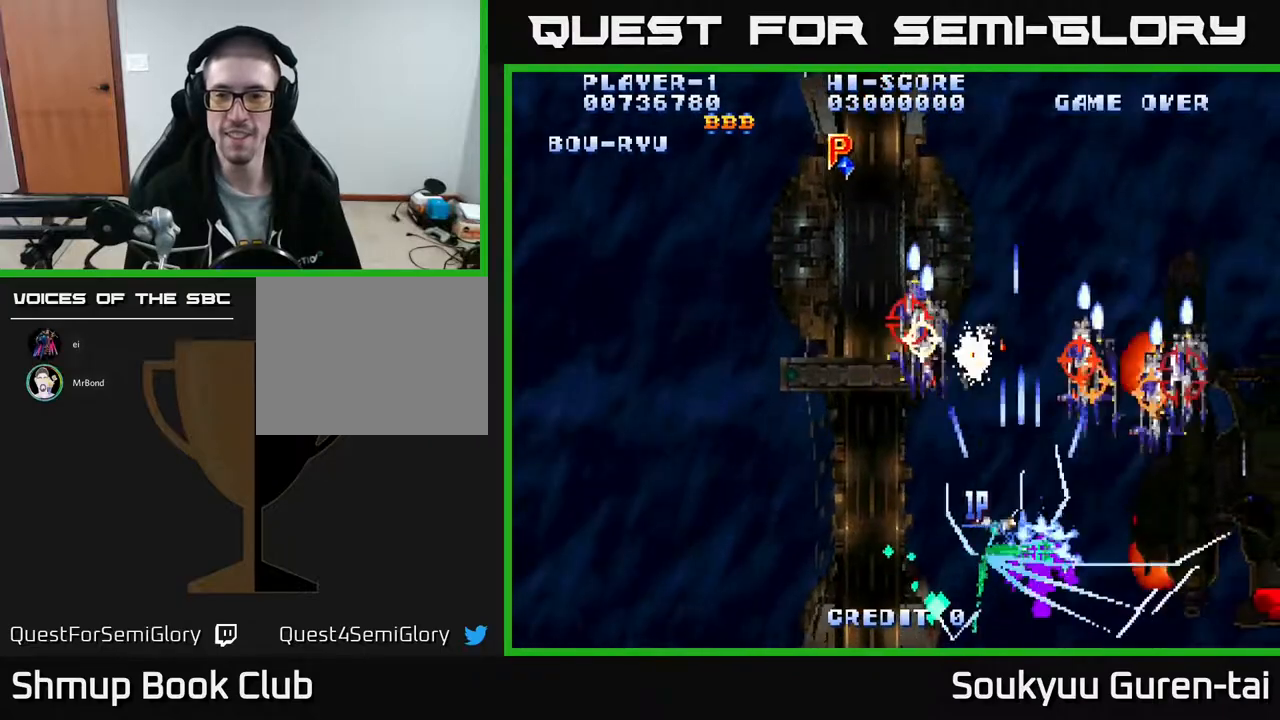
{"buttons": ["A", "DPAD_UP", "DPAD_LEFT"], "events": [[67, "DPAD_DOWN", "up"], [217, "DPAD_RIGHT", "up"], [300, "DPAD_LEFT", "down"], [417, "DPAD_UP", "down"]]}
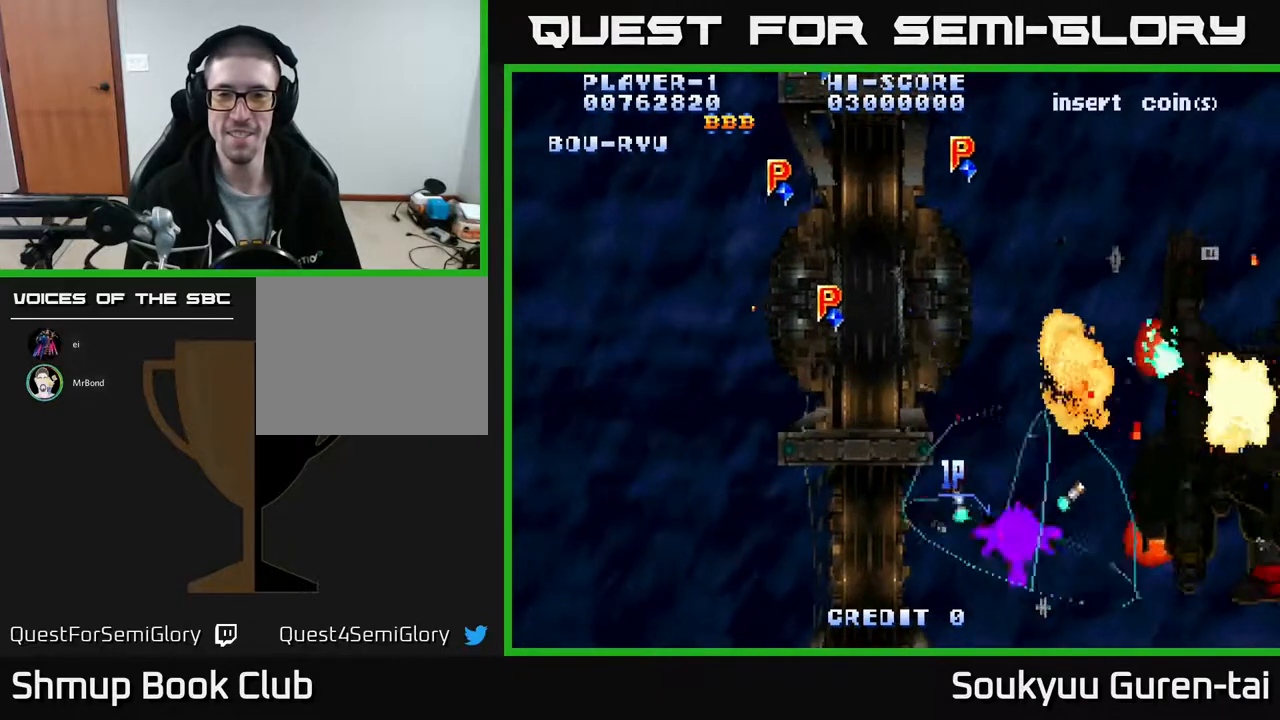
{"buttons": ["A", "DPAD_LEFT"], "events": [[233, "DPAD_UP", "up"]]}
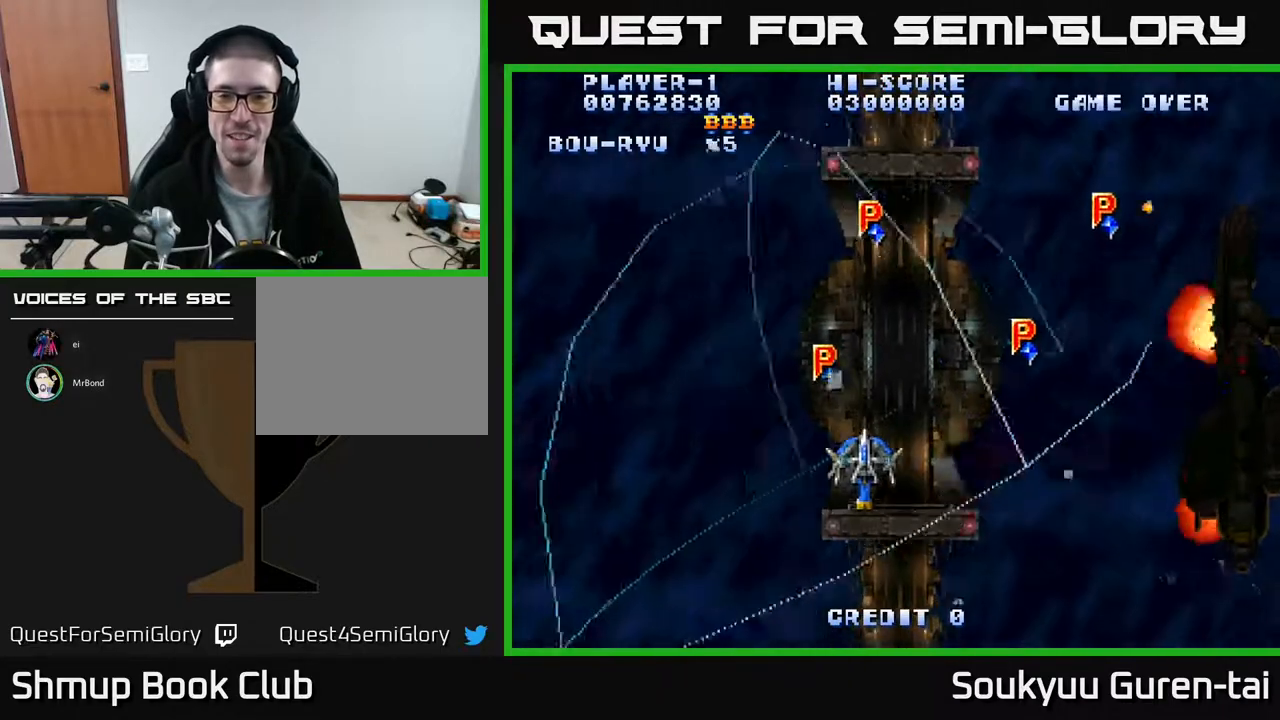
{"buttons": ["A"], "events": [[133, "DPAD_UP", "down"], [167, "DPAD_LEFT", "up"], [200, "DPAD_RIGHT", "down"], [200, "DPAD_UP", "up"], [383, "DPAD_RIGHT", "up"], [383, "DPAD_UP", "down"], [500, "DPAD_UP", "up"]]}
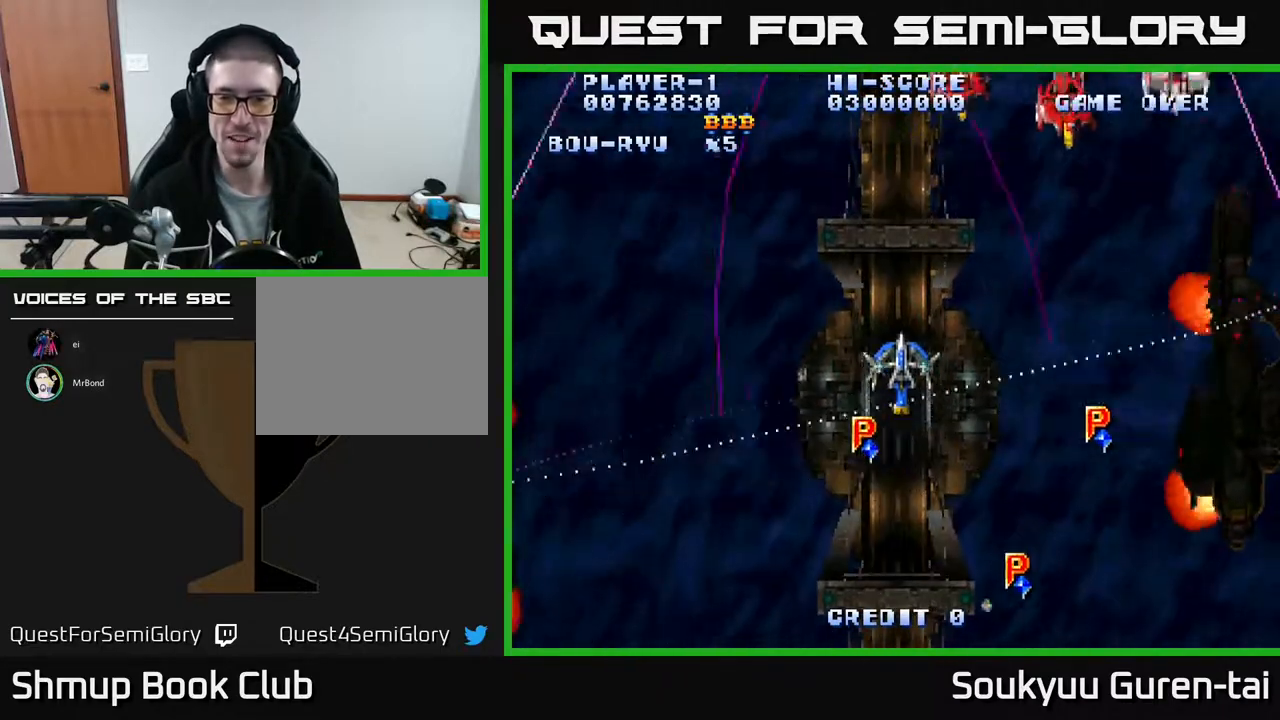
{"buttons": ["A", "DPAD_UP", "DPAD_RIGHT"], "events": [[50, "DPAD_DOWN", "down"], [83, "DPAD_RIGHT", "down"], [450, "DPAD_DOWN", "up"], [500, "DPAD_UP", "down"]]}
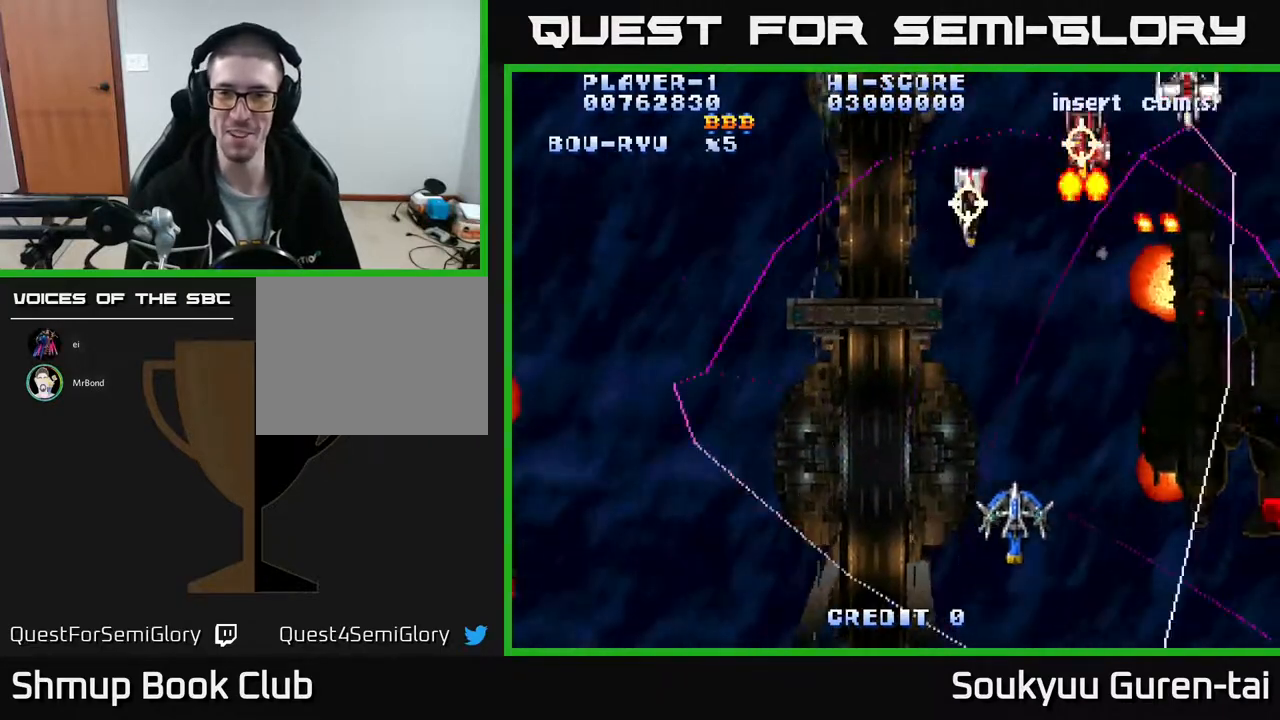
{"buttons": ["A", "DPAD_LEFT"], "events": [[17, "DPAD_RIGHT", "up"], [217, "A", "up"], [217, "DPAD_RIGHT", "down"], [233, "DPAD_UP", "up"], [283, "DPAD_RIGHT", "up"], [300, "A", "down"], [333, "DPAD_DOWN", "down"], [333, "DPAD_LEFT", "down"], [383, "DPAD_DOWN", "up"]]}
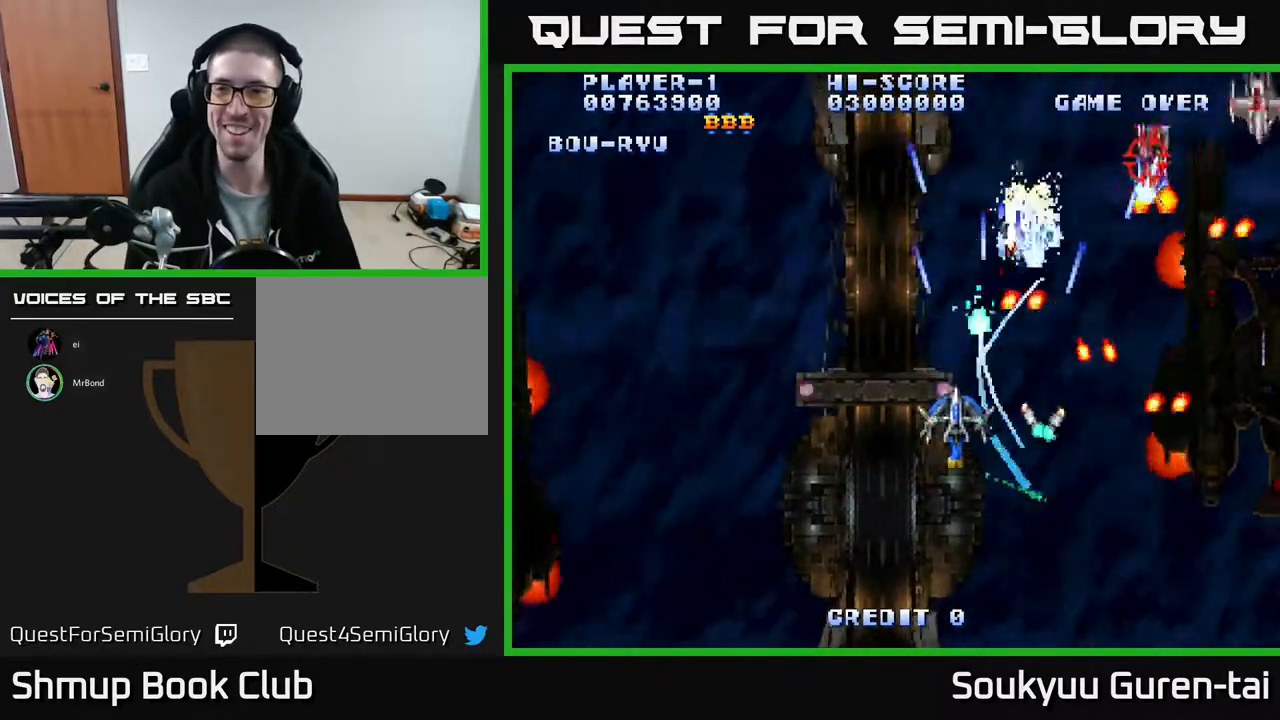
{"buttons": ["A", "DPAD_RIGHT"], "events": [[17, "DPAD_UP", "down"], [167, "DPAD_LEFT", "up"], [283, "DPAD_UP", "up"], [467, "DPAD_RIGHT", "down"]]}
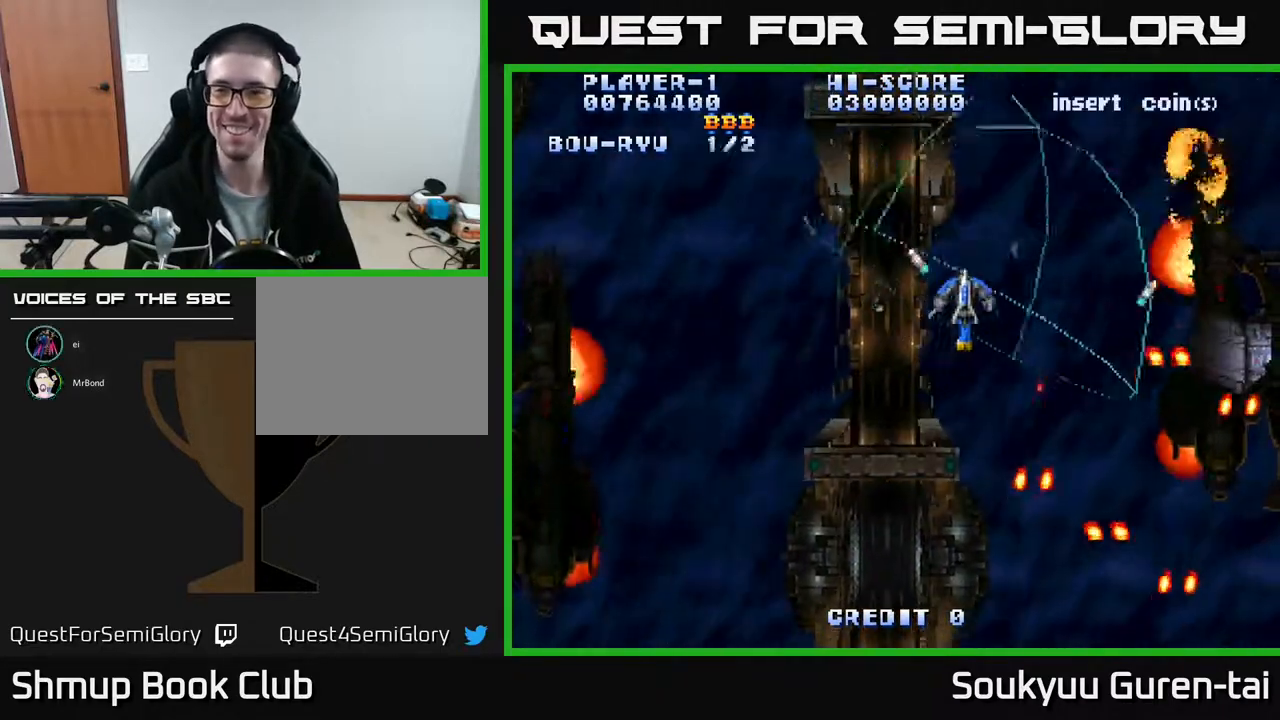
{"buttons": ["A", "DPAD_DOWN", "DPAD_RIGHT"], "events": [[300, "DPAD_DOWN", "down"], [383, "DPAD_RIGHT", "up"], [417, "DPAD_RIGHT", "down"]]}
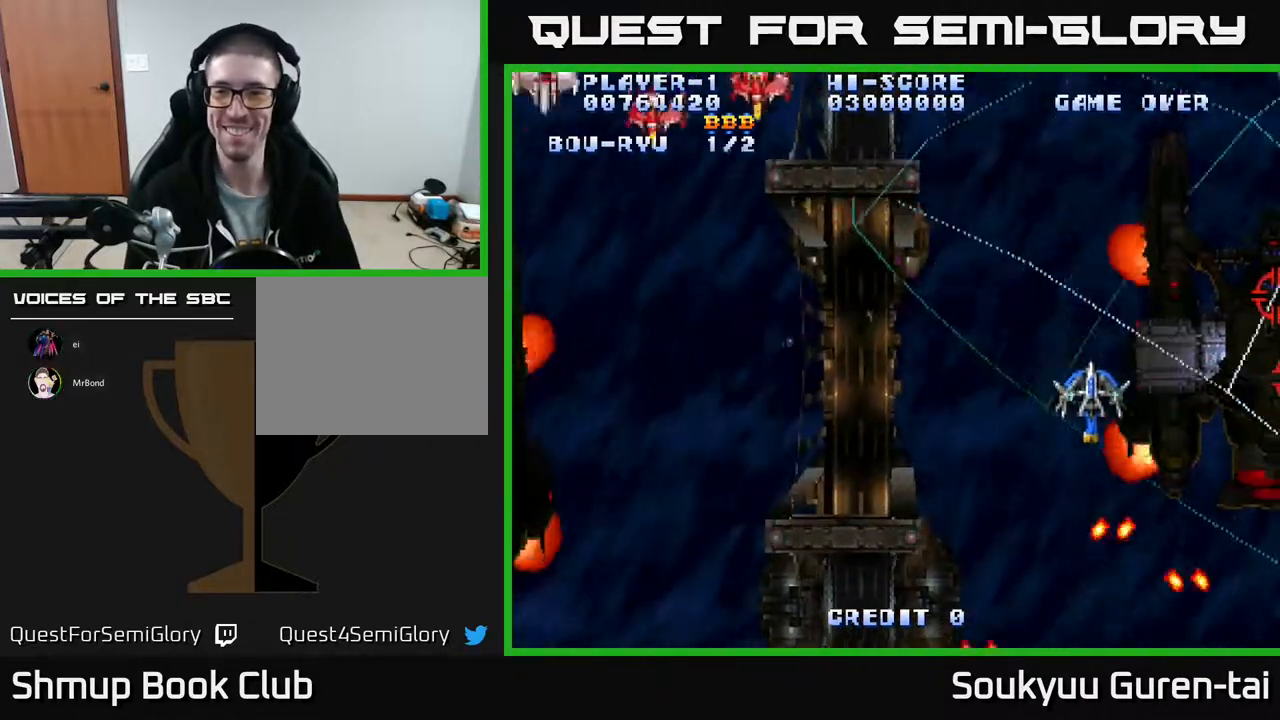
{"buttons": ["DPAD_DOWN", "DPAD_LEFT"], "events": [[250, "DPAD_DOWN", "up"], [450, "DPAD_DOWN", "down"], [483, "A", "up"], [483, "DPAD_RIGHT", "up"], [500, "DPAD_LEFT", "down"]]}
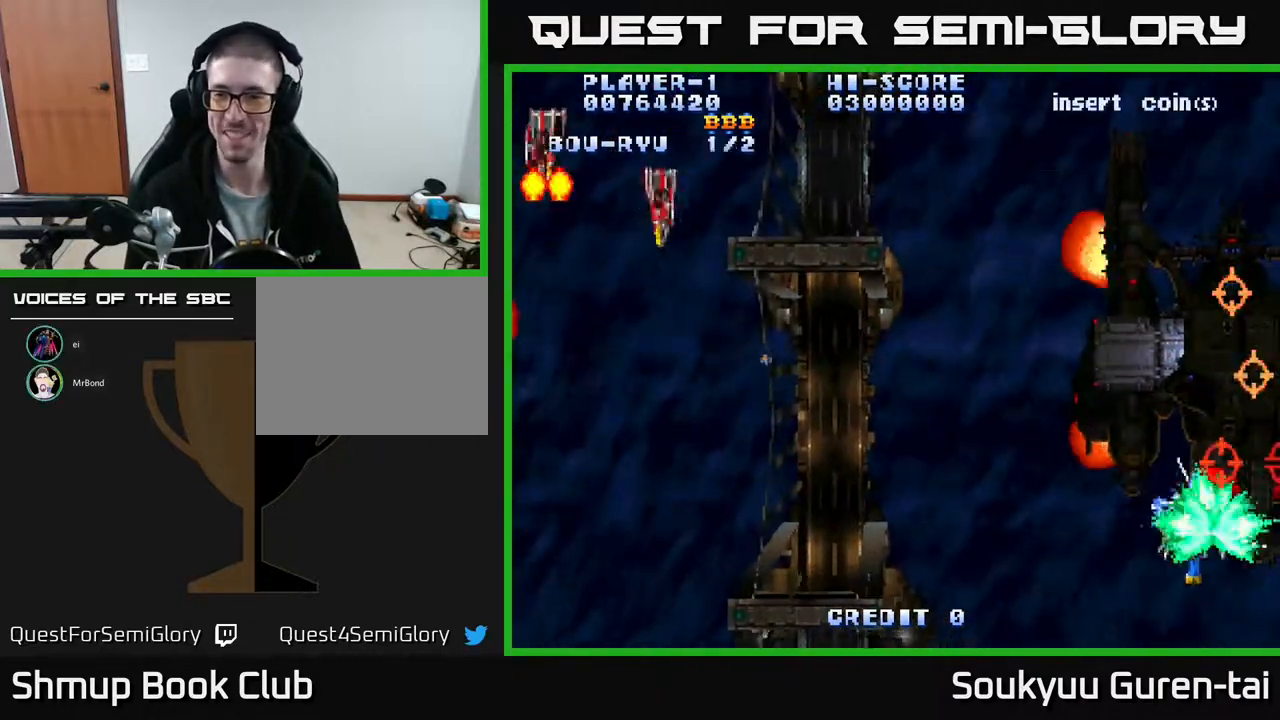
{"buttons": ["A", "DPAD_LEFT"], "events": [[33, "A", "down"], [200, "DPAD_DOWN", "up"]]}
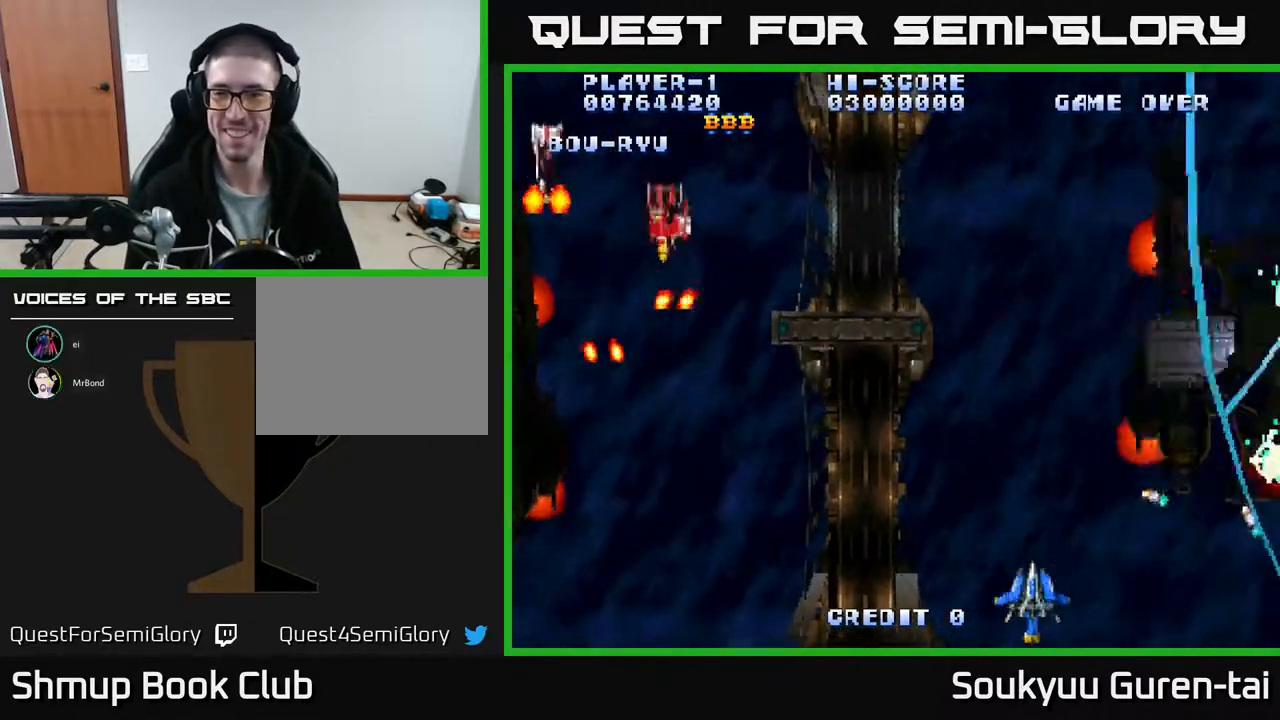
{"buttons": ["A", "DPAD_UP", "DPAD_RIGHT"], "events": [[117, "DPAD_LEFT", "up"], [167, "DPAD_RIGHT", "down"], [400, "DPAD_UP", "down"]]}
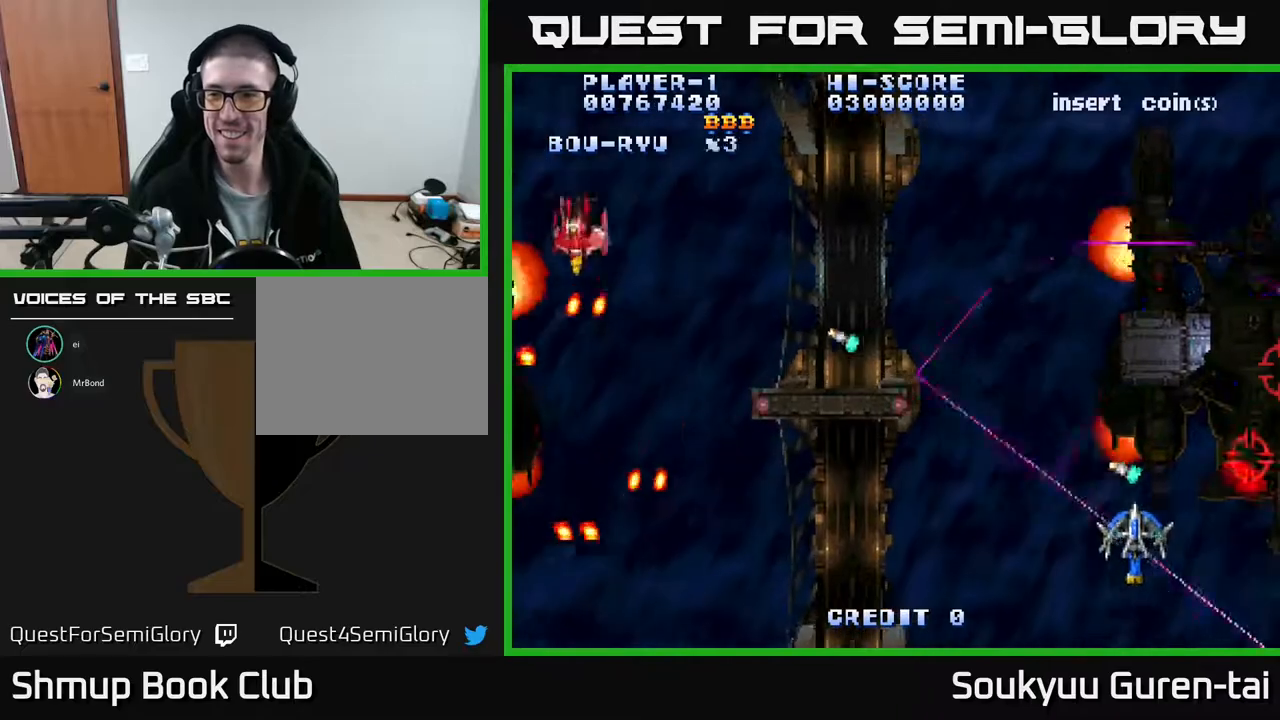
{"buttons": ["A", "DPAD_DOWN"], "events": [[333, "A", "up"], [400, "DPAD_UP", "up"], [417, "A", "down"], [417, "DPAD_RIGHT", "up"], [433, "DPAD_DOWN", "down"]]}
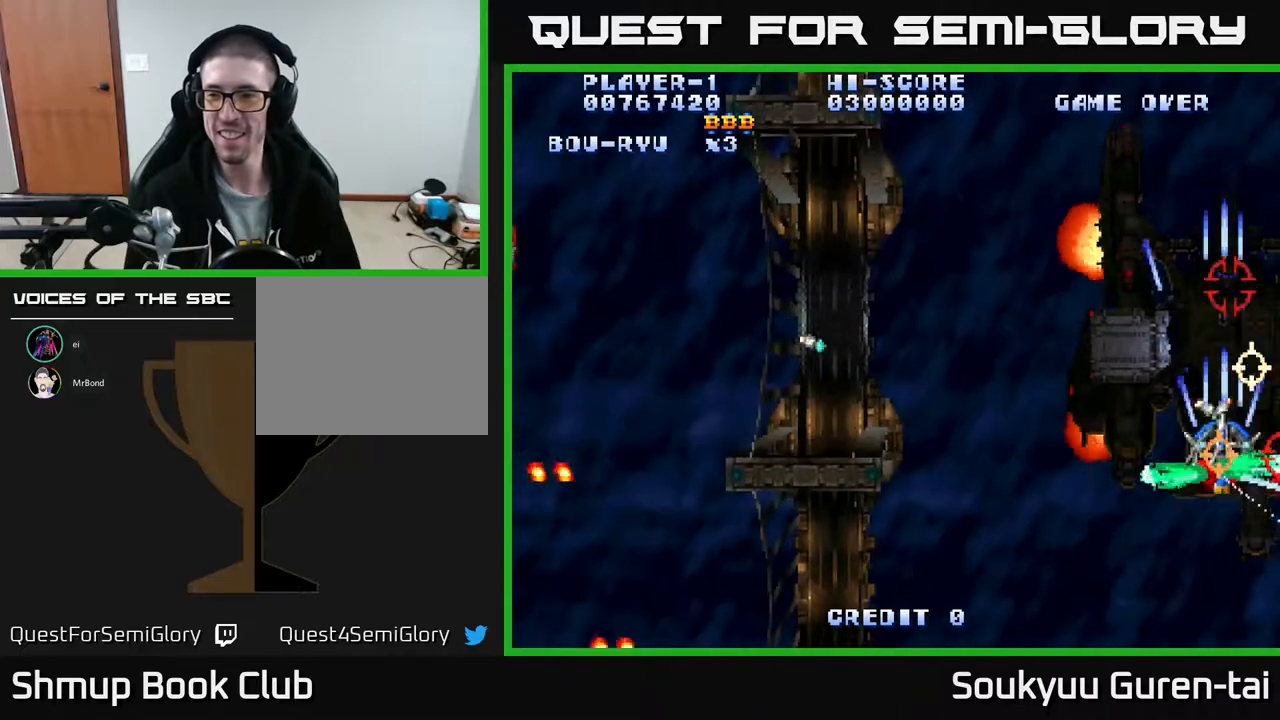
{"buttons": ["A", "DPAD_RIGHT"], "events": [[67, "DPAD_LEFT", "down"], [383, "DPAD_LEFT", "up"], [433, "DPAD_RIGHT", "down"], [467, "DPAD_DOWN", "up"]]}
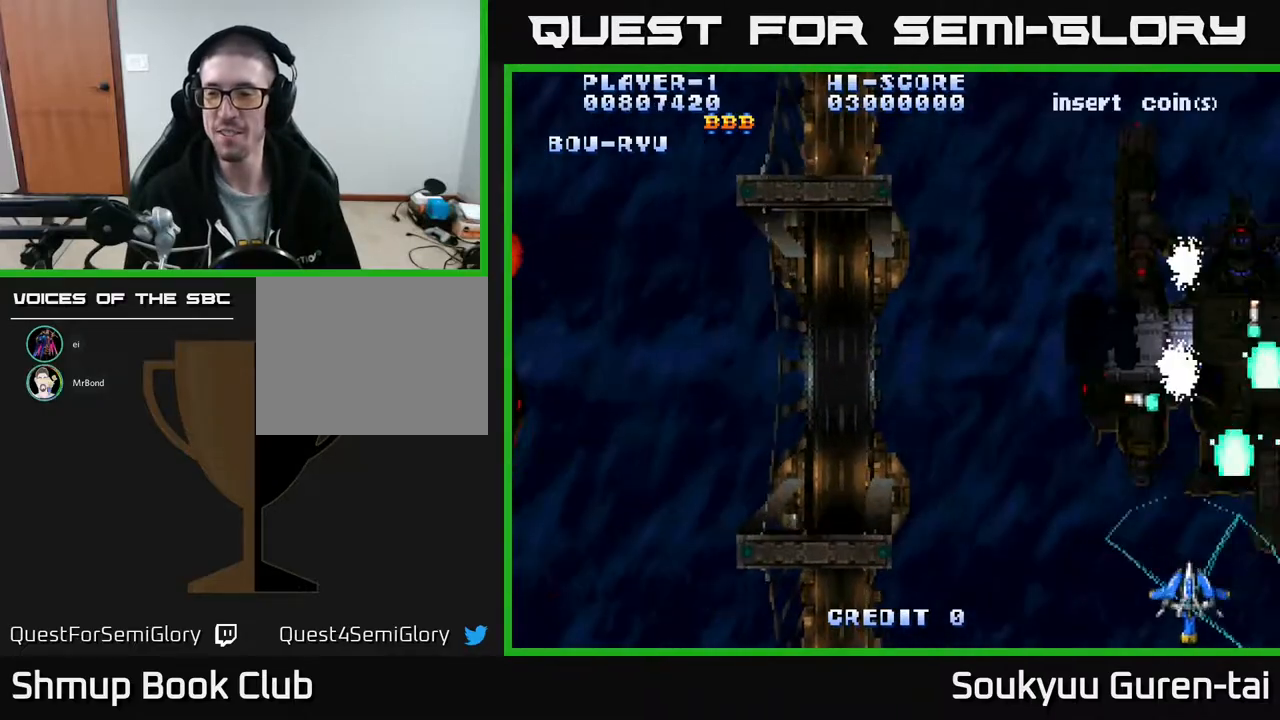
{"buttons": ["A", "DPAD_UP"], "events": [[267, "DPAD_UP", "down"], [417, "DPAD_RIGHT", "up"]]}
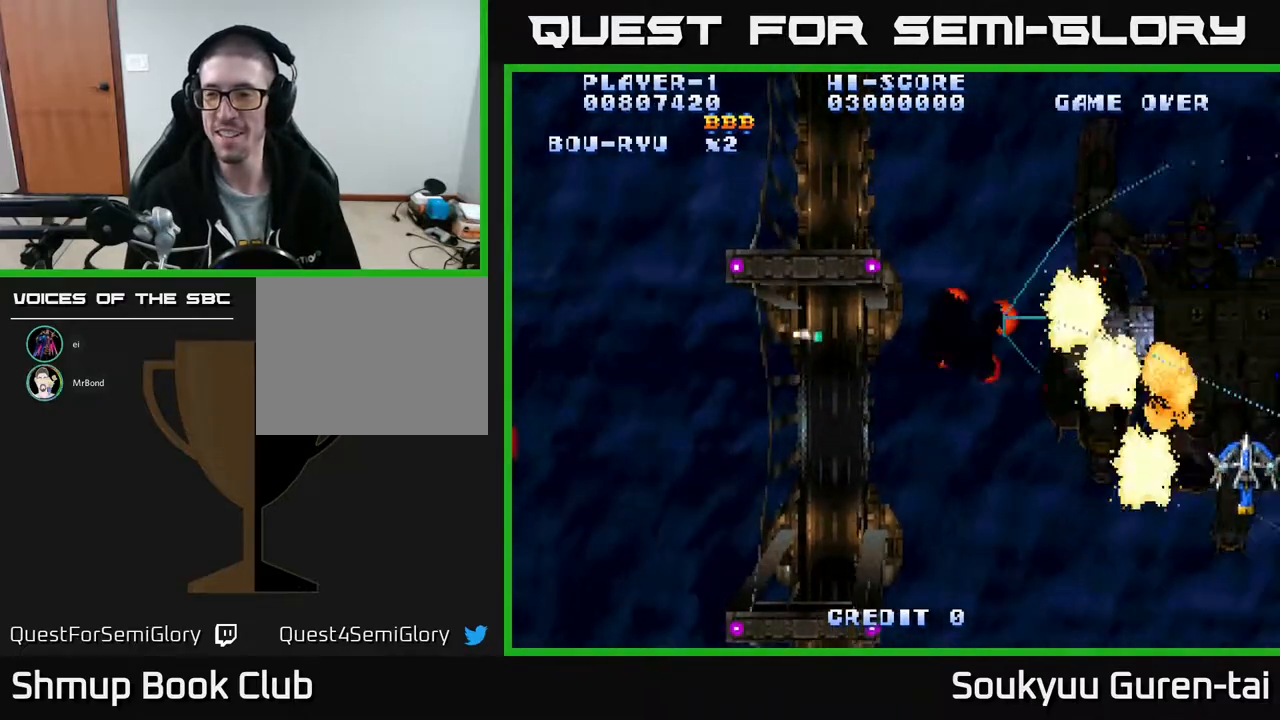
{"buttons": ["A", "DPAD_DOWN", "DPAD_LEFT"], "events": [[117, "DPAD_LEFT", "down"], [283, "DPAD_UP", "up"], [467, "DPAD_DOWN", "down"]]}
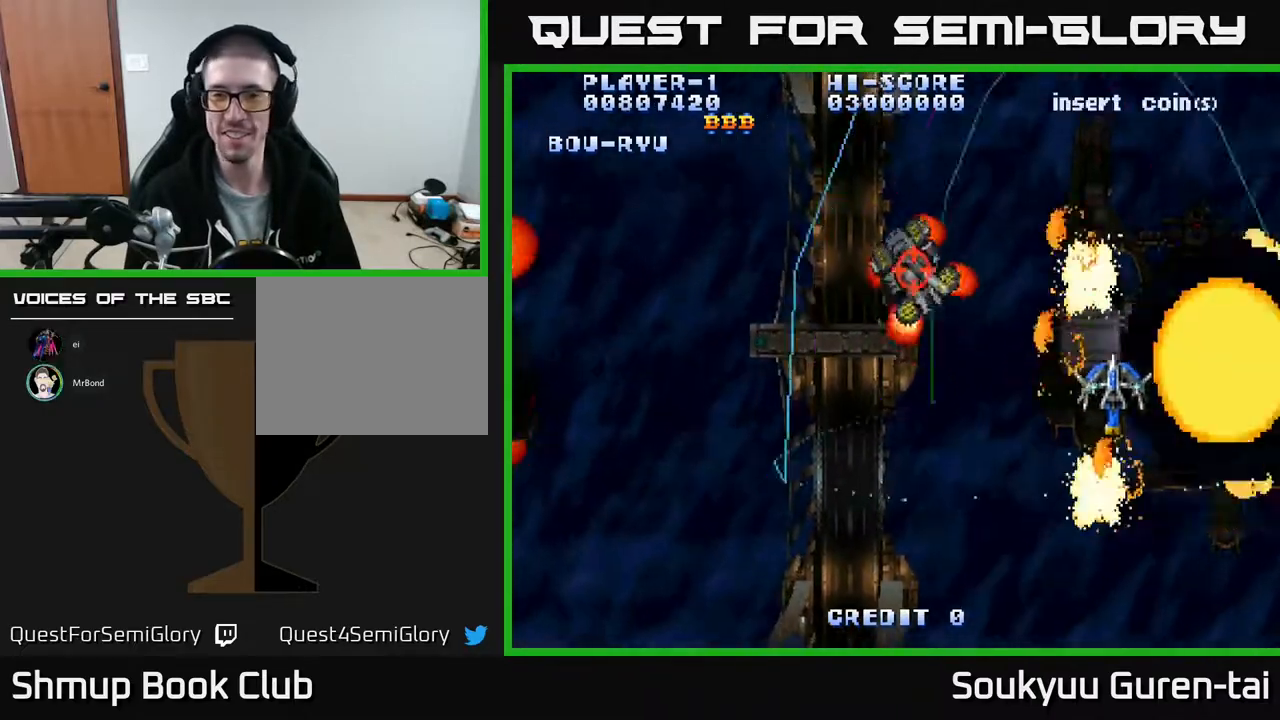
{"buttons": ["A", "DPAD_LEFT"], "events": [[33, "DPAD_DOWN", "up"]]}
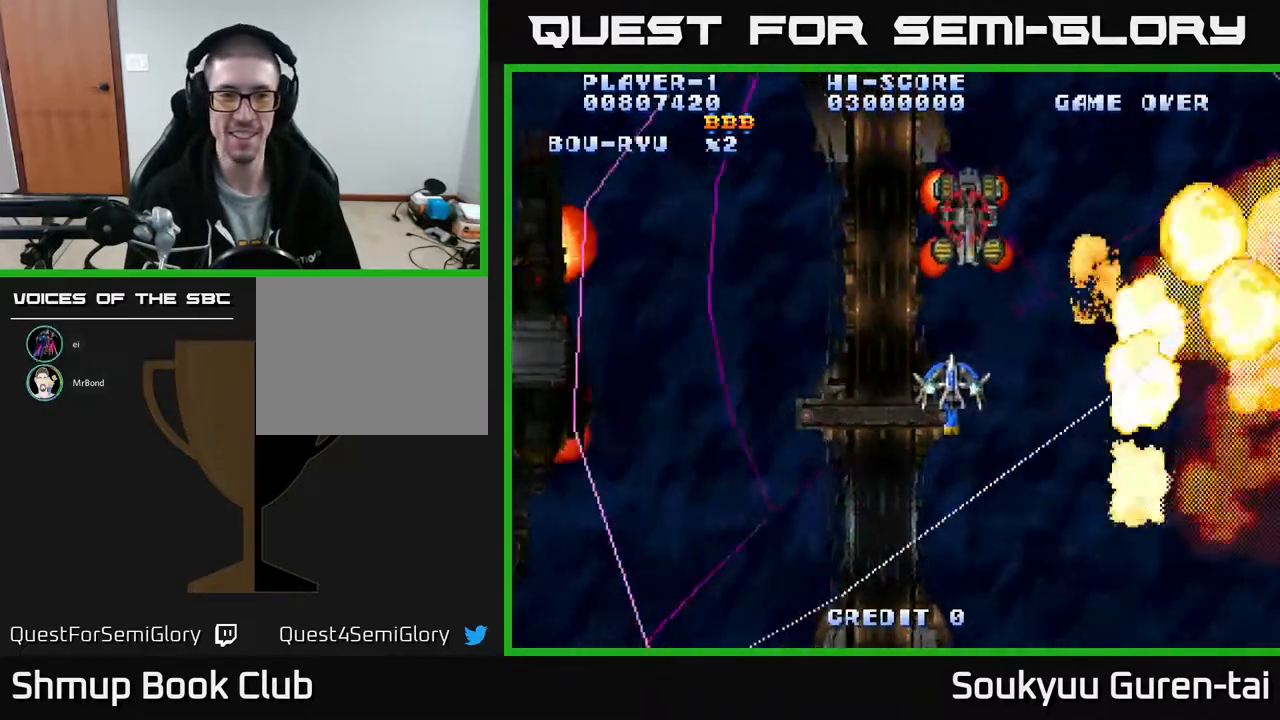
{"buttons": ["A", "DPAD_LEFT"], "events": []}
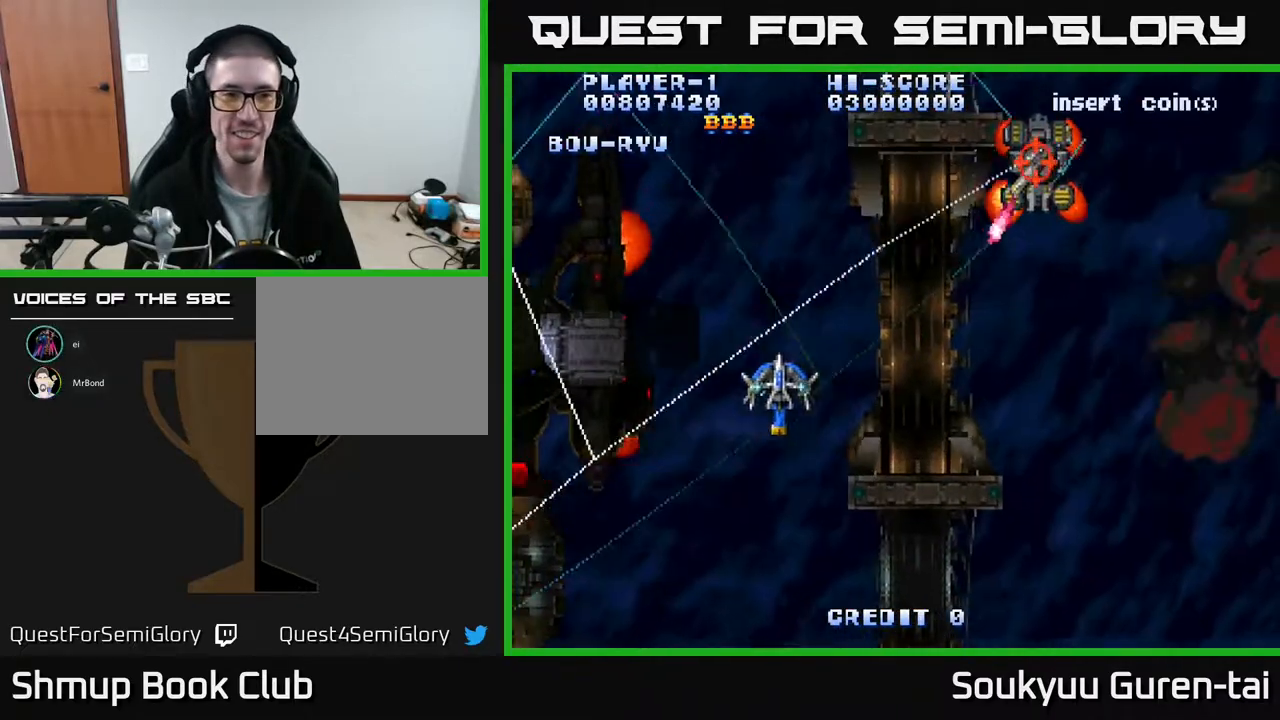
{"buttons": ["A", "DPAD_DOWN"], "events": [[317, "DPAD_DOWN", "down"], [400, "A", "up"], [450, "A", "down"], [483, "DPAD_LEFT", "up"]]}
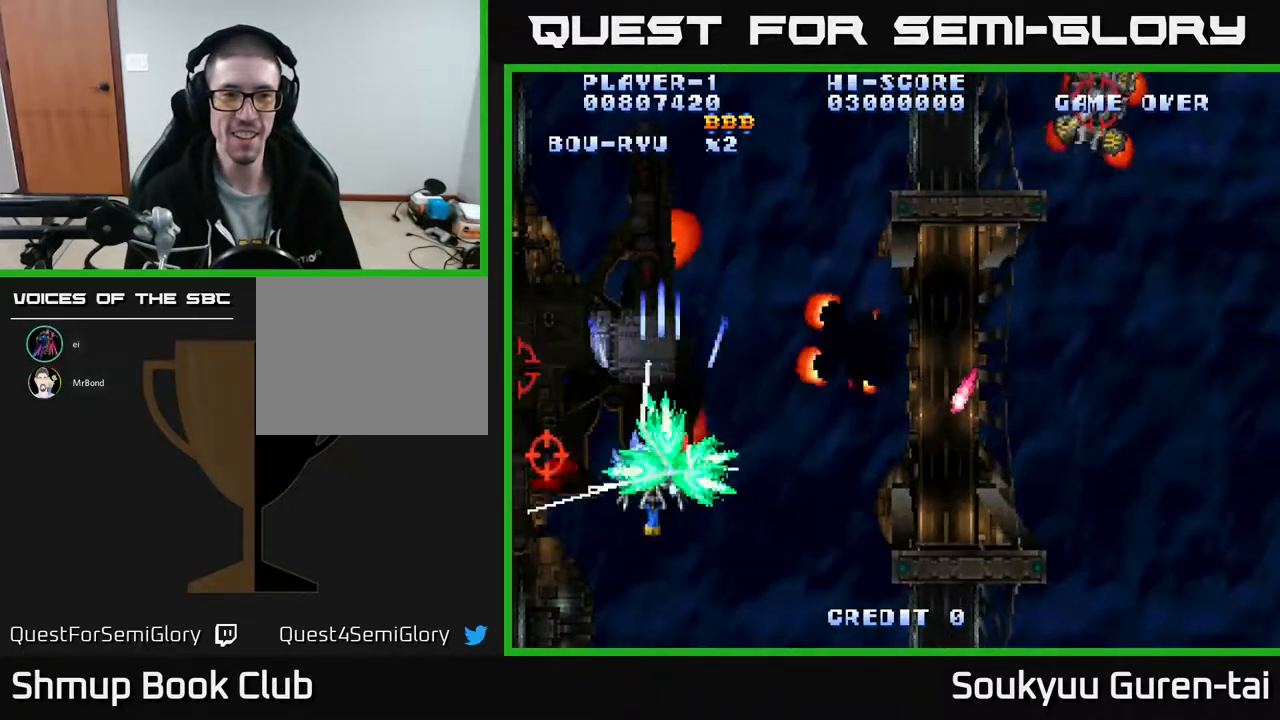
{"buttons": ["A", "DPAD_LEFT"], "events": [[67, "DPAD_RIGHT", "down"], [233, "DPAD_RIGHT", "up"], [283, "DPAD_LEFT", "down"], [333, "DPAD_DOWN", "up"]]}
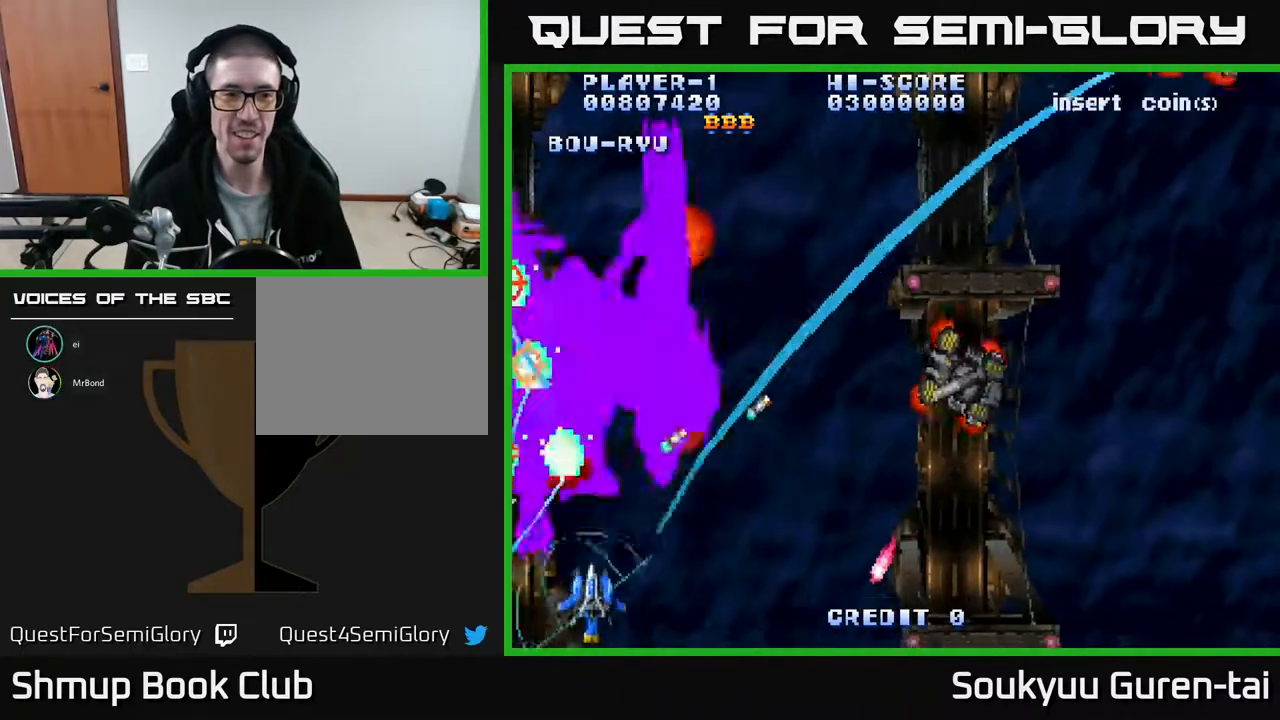
{"buttons": ["A", "DPAD_UP"], "events": [[83, "DPAD_LEFT", "up"], [200, "DPAD_UP", "down"]]}
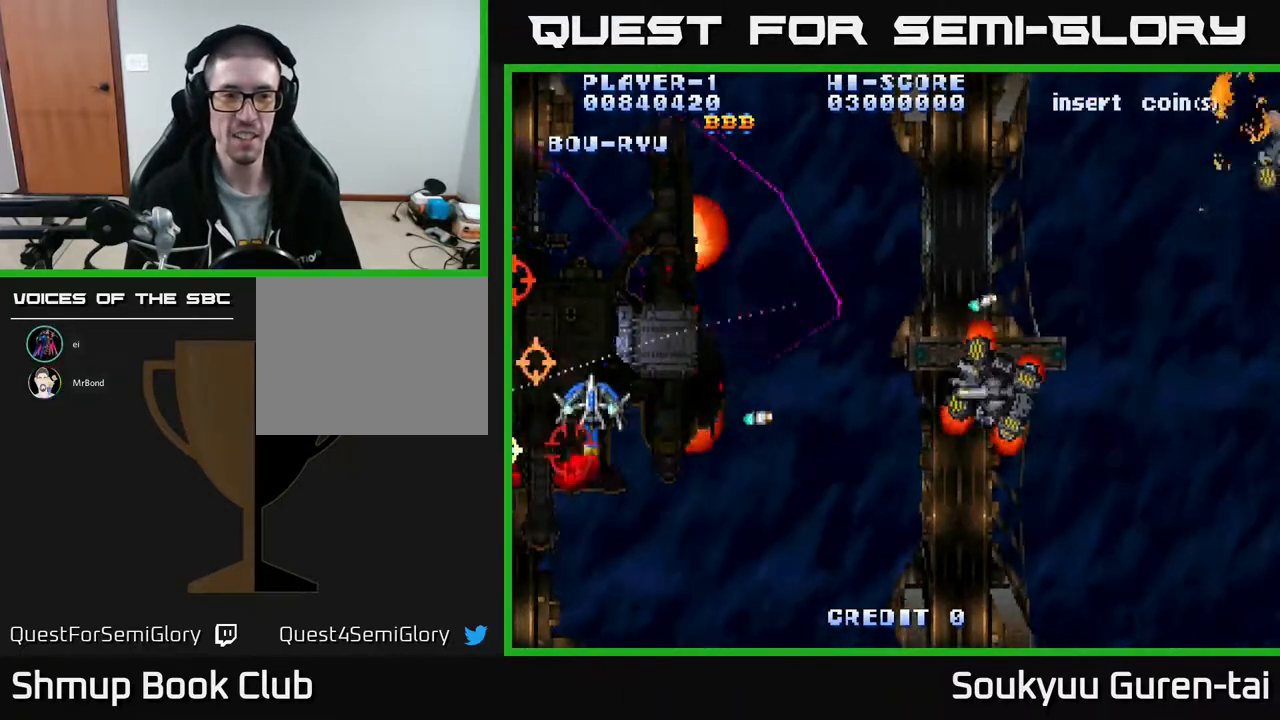
{"buttons": ["A", "DPAD_DOWN", "DPAD_RIGHT"], "events": [[150, "DPAD_UP", "up"], [167, "DPAD_DOWN", "down"], [167, "DPAD_RIGHT", "down"]]}
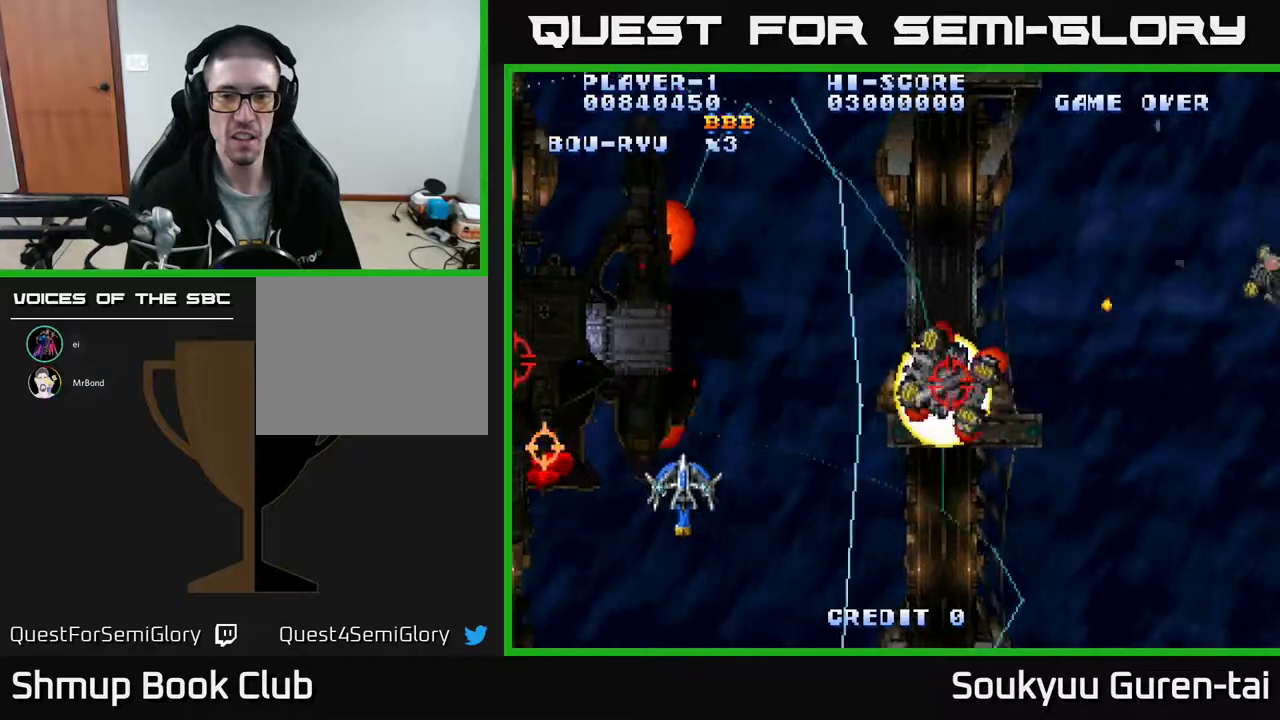
{"buttons": ["A", "DPAD_LEFT"], "events": [[83, "DPAD_DOWN", "up"], [117, "A", "up"], [150, "DPAD_DOWN", "down"], [183, "A", "down"], [183, "DPAD_RIGHT", "up"], [200, "DPAD_LEFT", "down"], [300, "DPAD_DOWN", "up"]]}
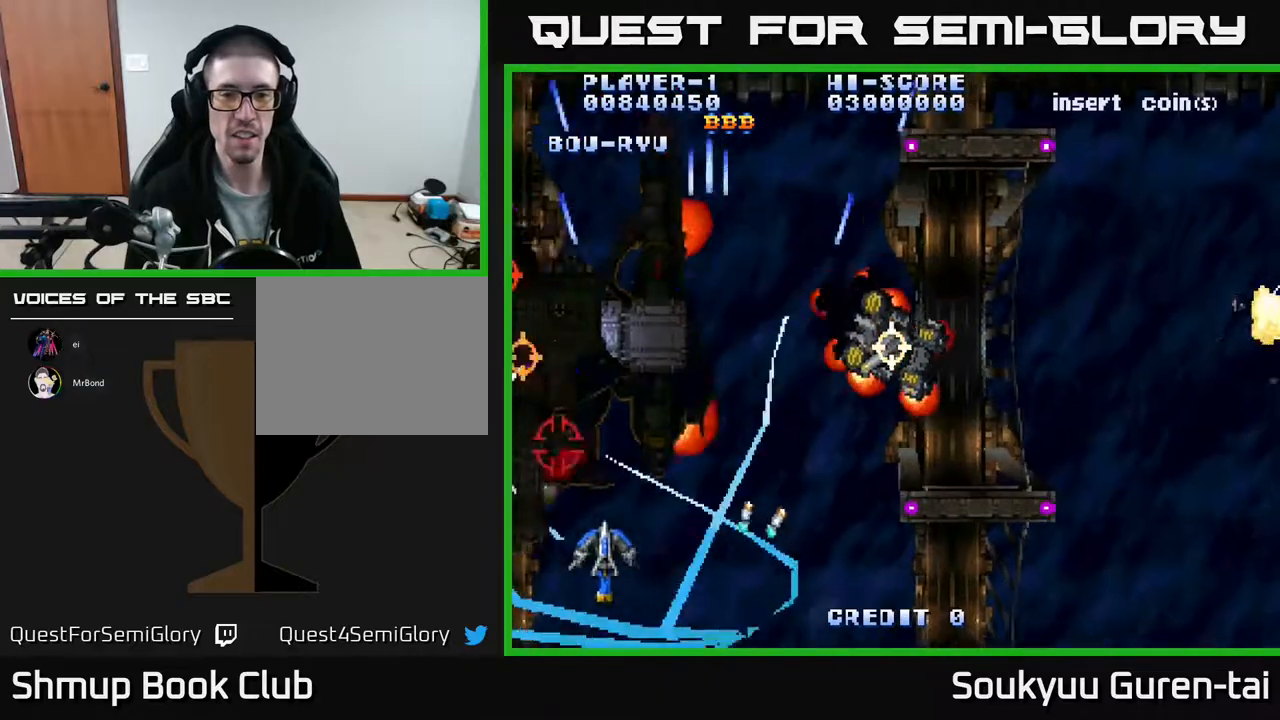
{"buttons": ["A", "DPAD_UP", "DPAD_RIGHT"], "events": [[283, "DPAD_LEFT", "up"], [367, "DPAD_RIGHT", "down"], [450, "DPAD_UP", "down"]]}
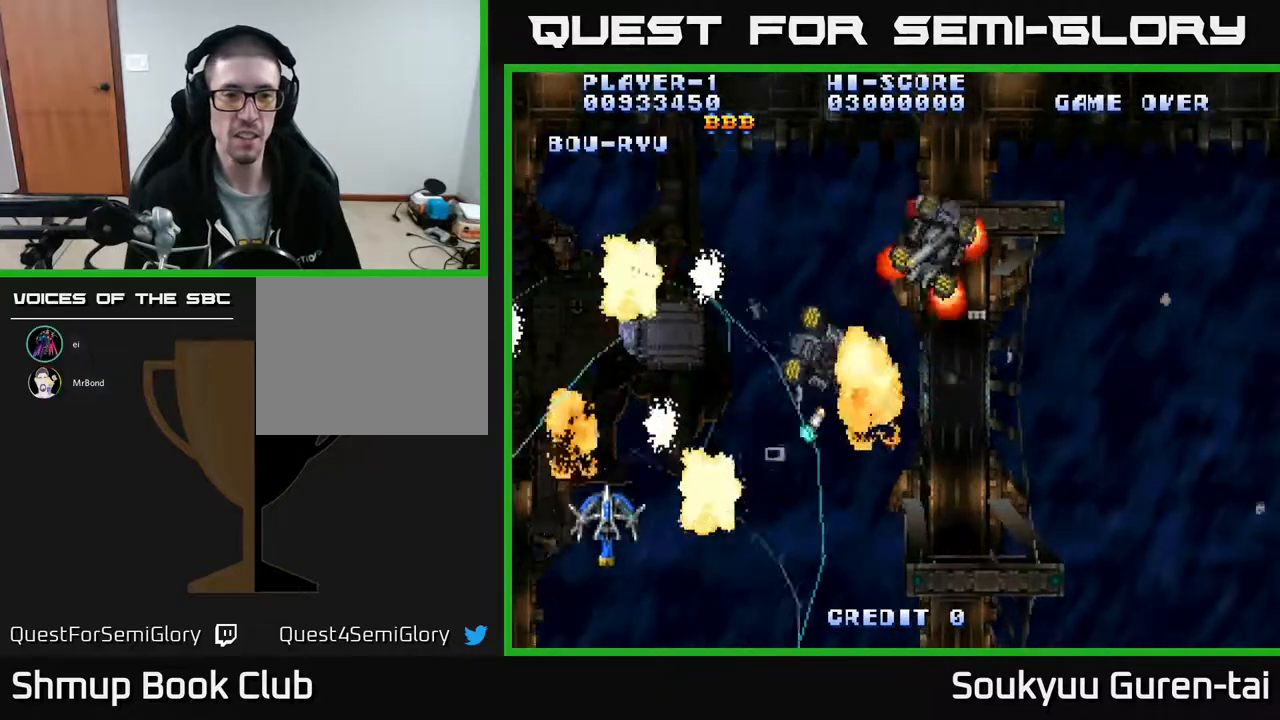
{"buttons": ["A", "DPAD_RIGHT"], "events": [[17, "DPAD_RIGHT", "up"], [83, "DPAD_LEFT", "down"], [250, "DPAD_UP", "up"], [333, "DPAD_LEFT", "up"], [400, "DPAD_RIGHT", "down"]]}
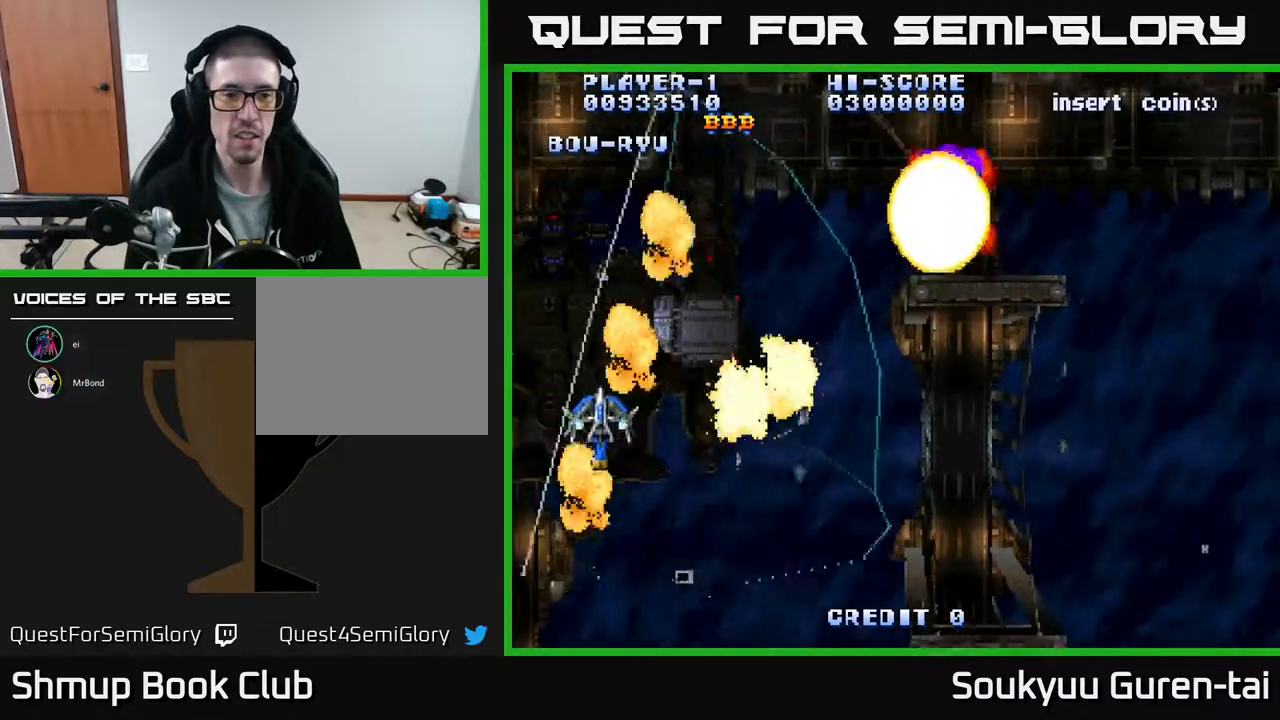
{"buttons": ["A", "DPAD_RIGHT"], "events": [[33, "DPAD_DOWN", "down"], [50, "DPAD_RIGHT", "up"], [150, "DPAD_RIGHT", "down"], [183, "DPAD_DOWN", "up"]]}
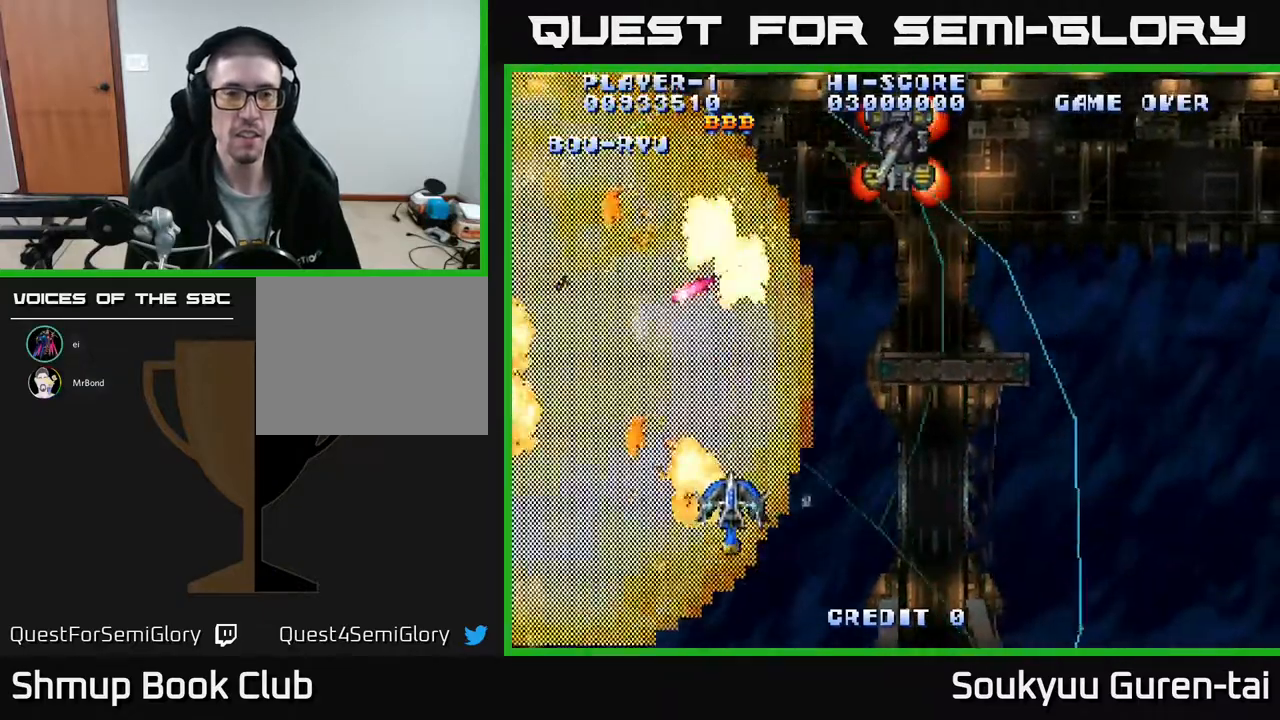
{"buttons": ["A", "DPAD_UP", "DPAD_RIGHT"], "events": [[33, "DPAD_UP", "down"]]}